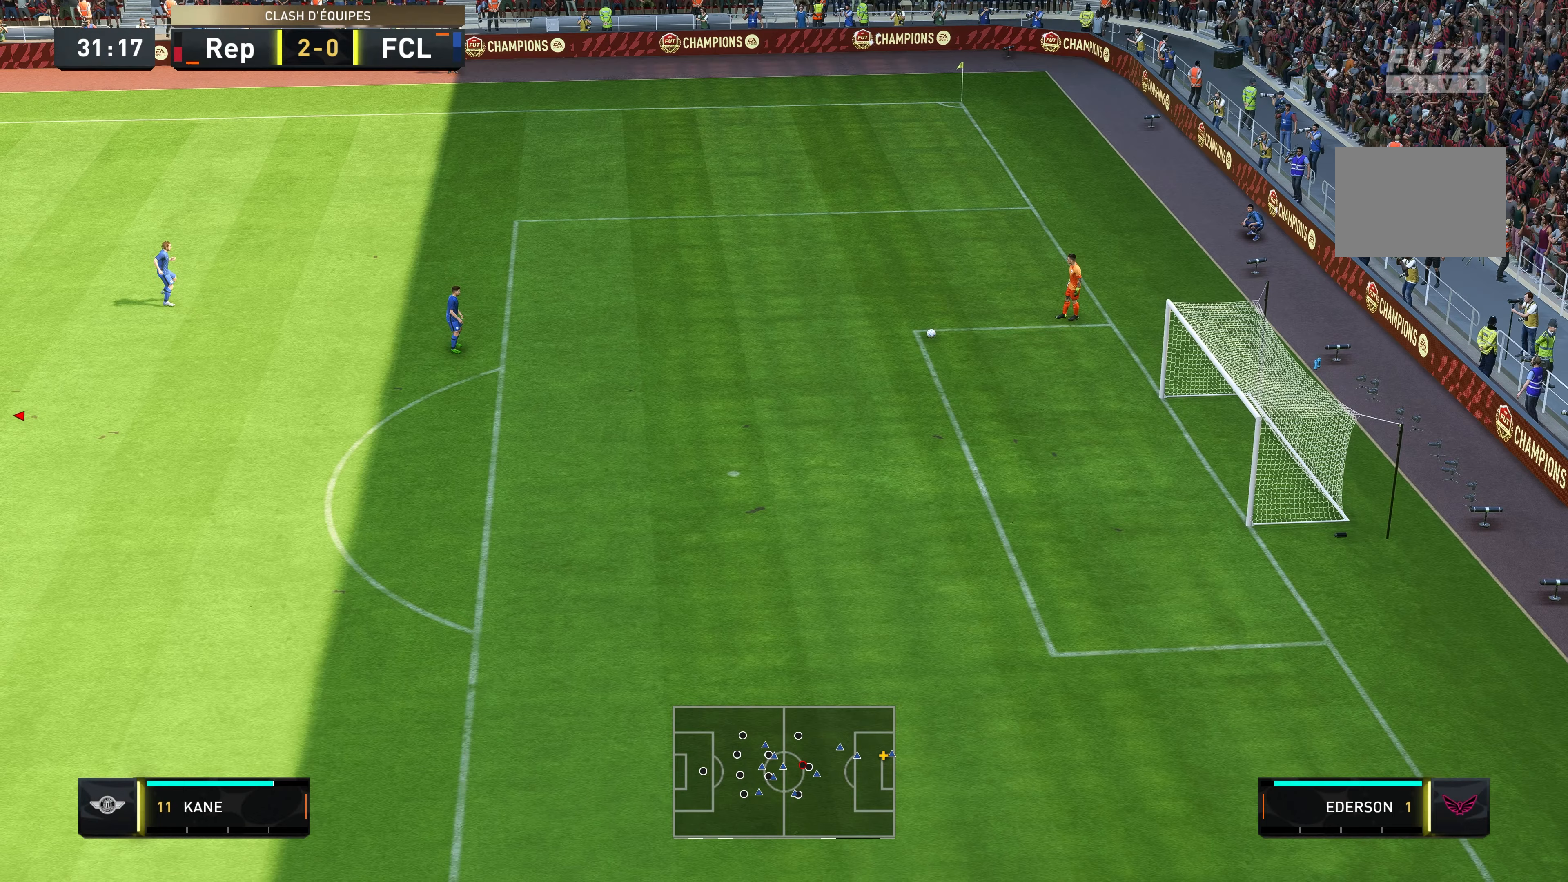
Gameplay with a controller (Xbox layout); each line is a JSON object with the inputs held at the frame after it (dt_ms = milliseconds from this image to that frame). "events" lists button and stick changes between this image and that frame as [ms after this image, input, new state], when the widget could be followed in between. Not read: L3 R3.
{"dt_ms": 400, "buttons": [], "left_stick": "right", "right_stick": "center", "events": []}
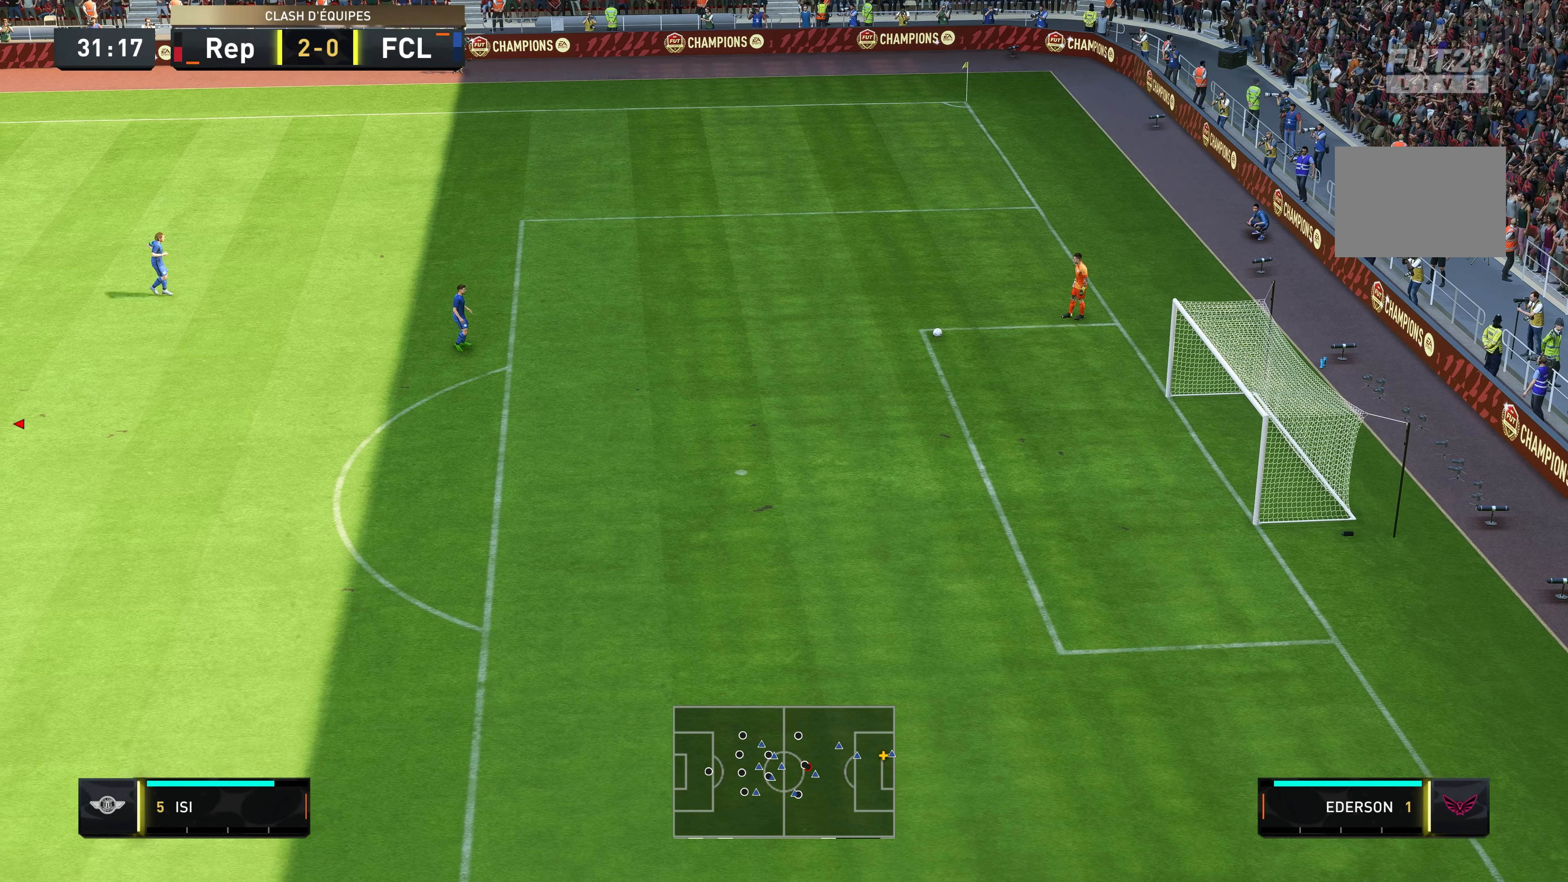
{"dt_ms": 500, "buttons": [], "left_stick": "right", "right_stick": "center", "events": []}
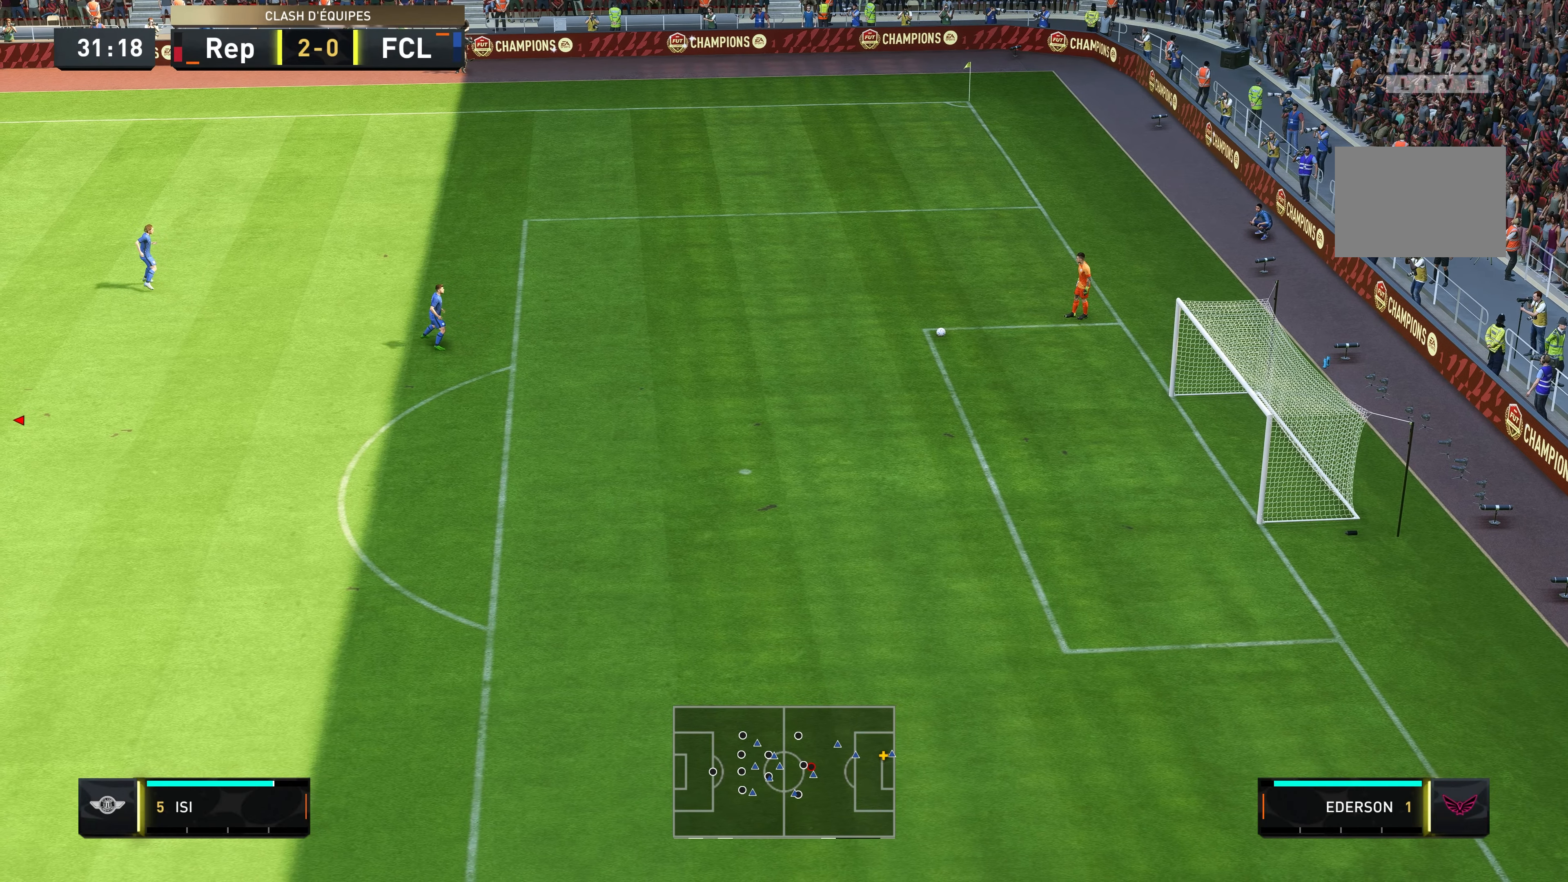
{"dt_ms": 500, "buttons": [], "left_stick": "right", "right_stick": "center", "events": [[150, "L1", "down"], [283, "L1", "up"]]}
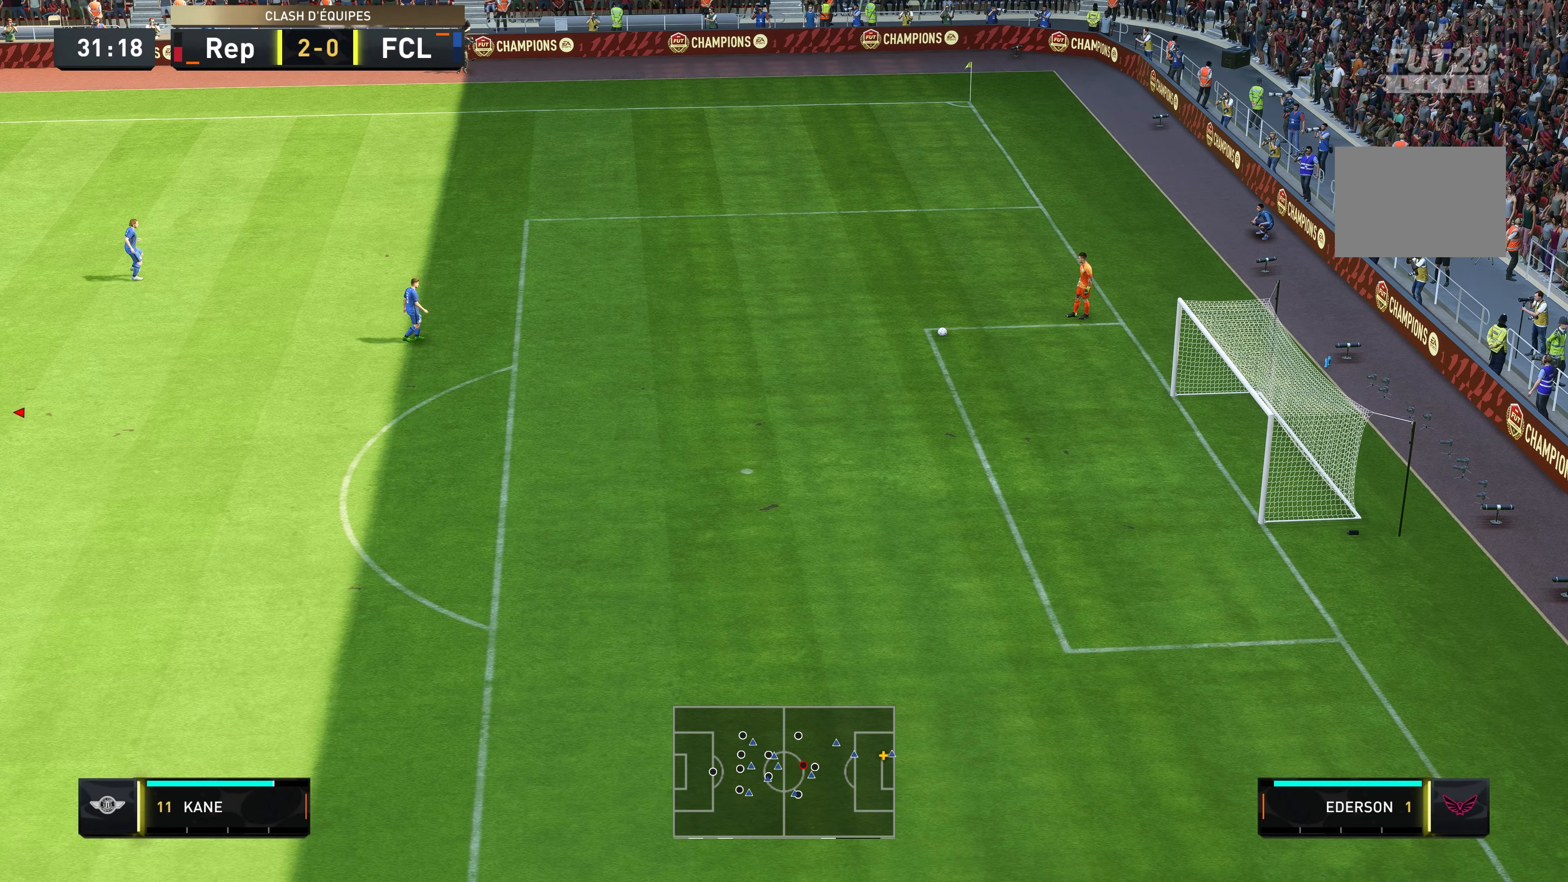
{"dt_ms": 500, "buttons": [], "left_stick": "right", "right_stick": "center", "events": []}
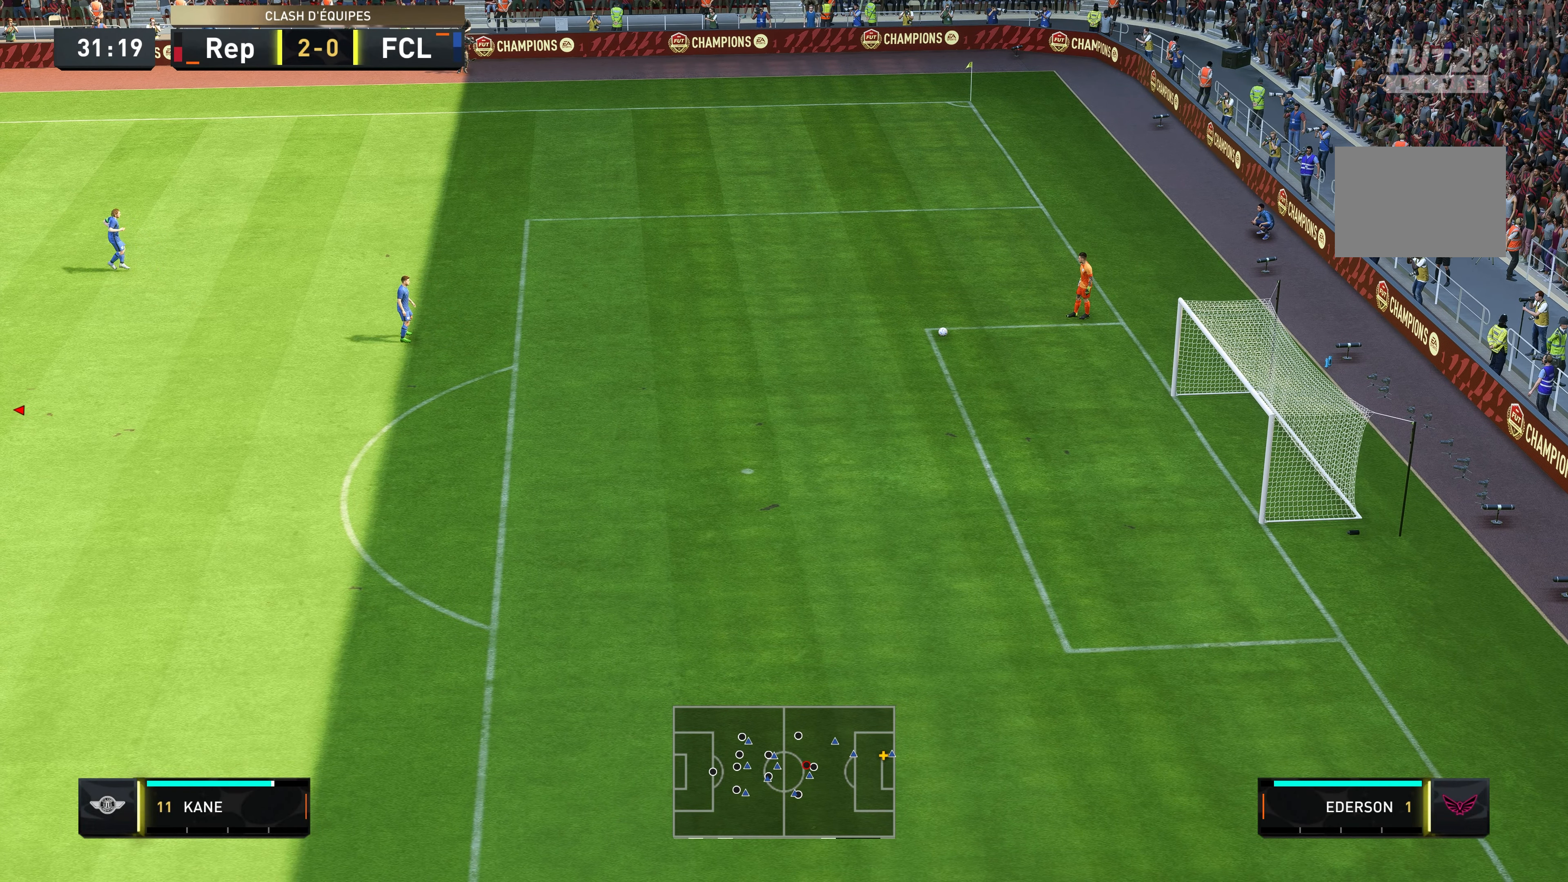
{"dt_ms": 500, "buttons": [], "left_stick": "center", "right_stick": "center", "events": [[483, "left_stick", "center"]]}
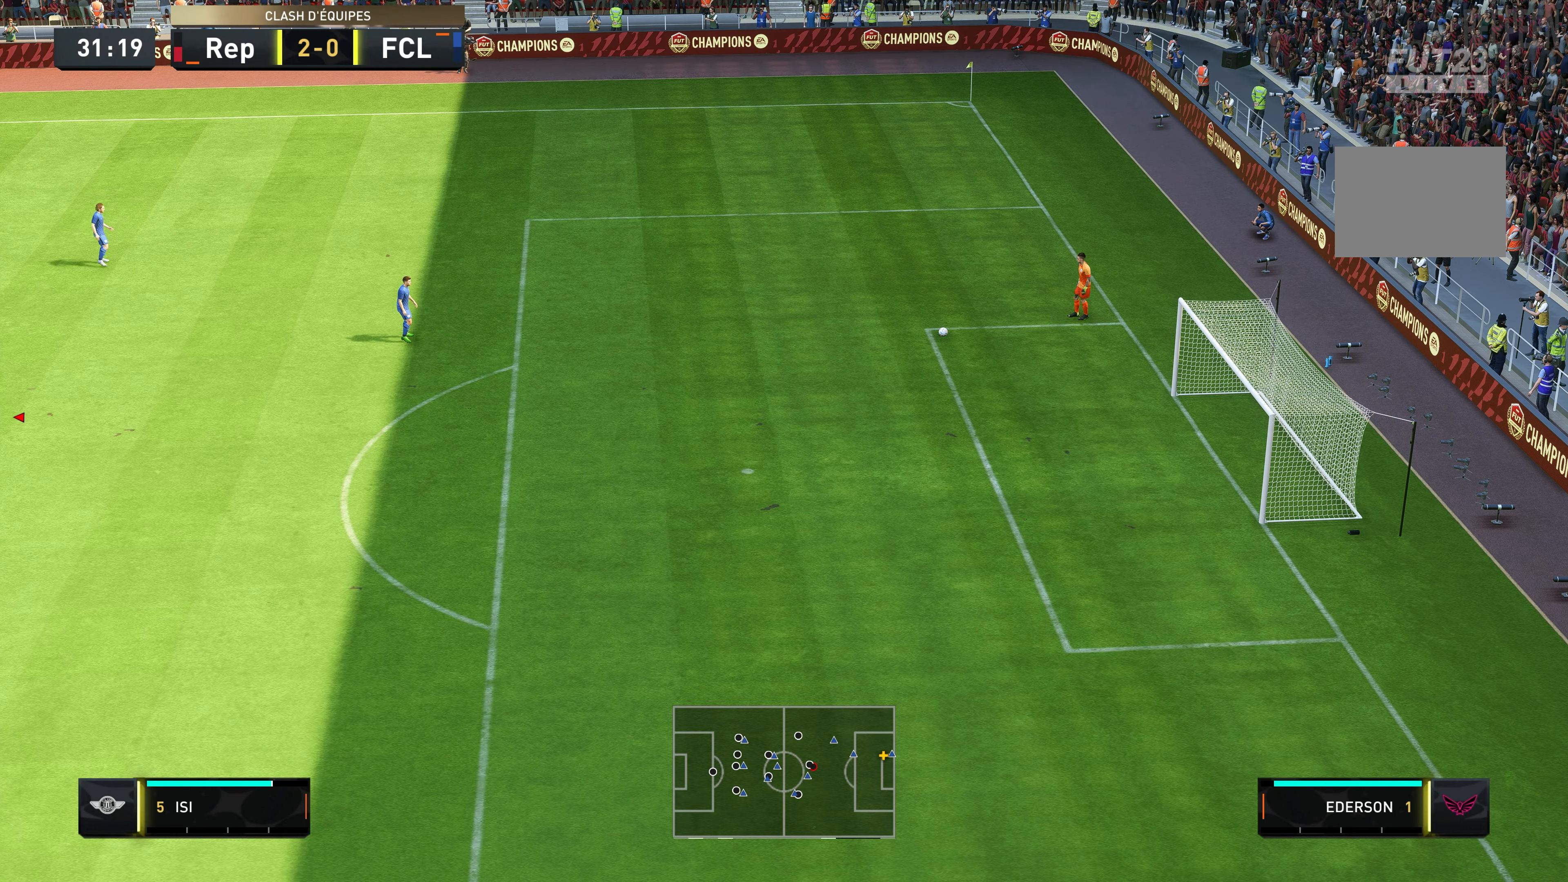
{"dt_ms": 500, "buttons": [], "left_stick": "center", "right_stick": "center", "events": []}
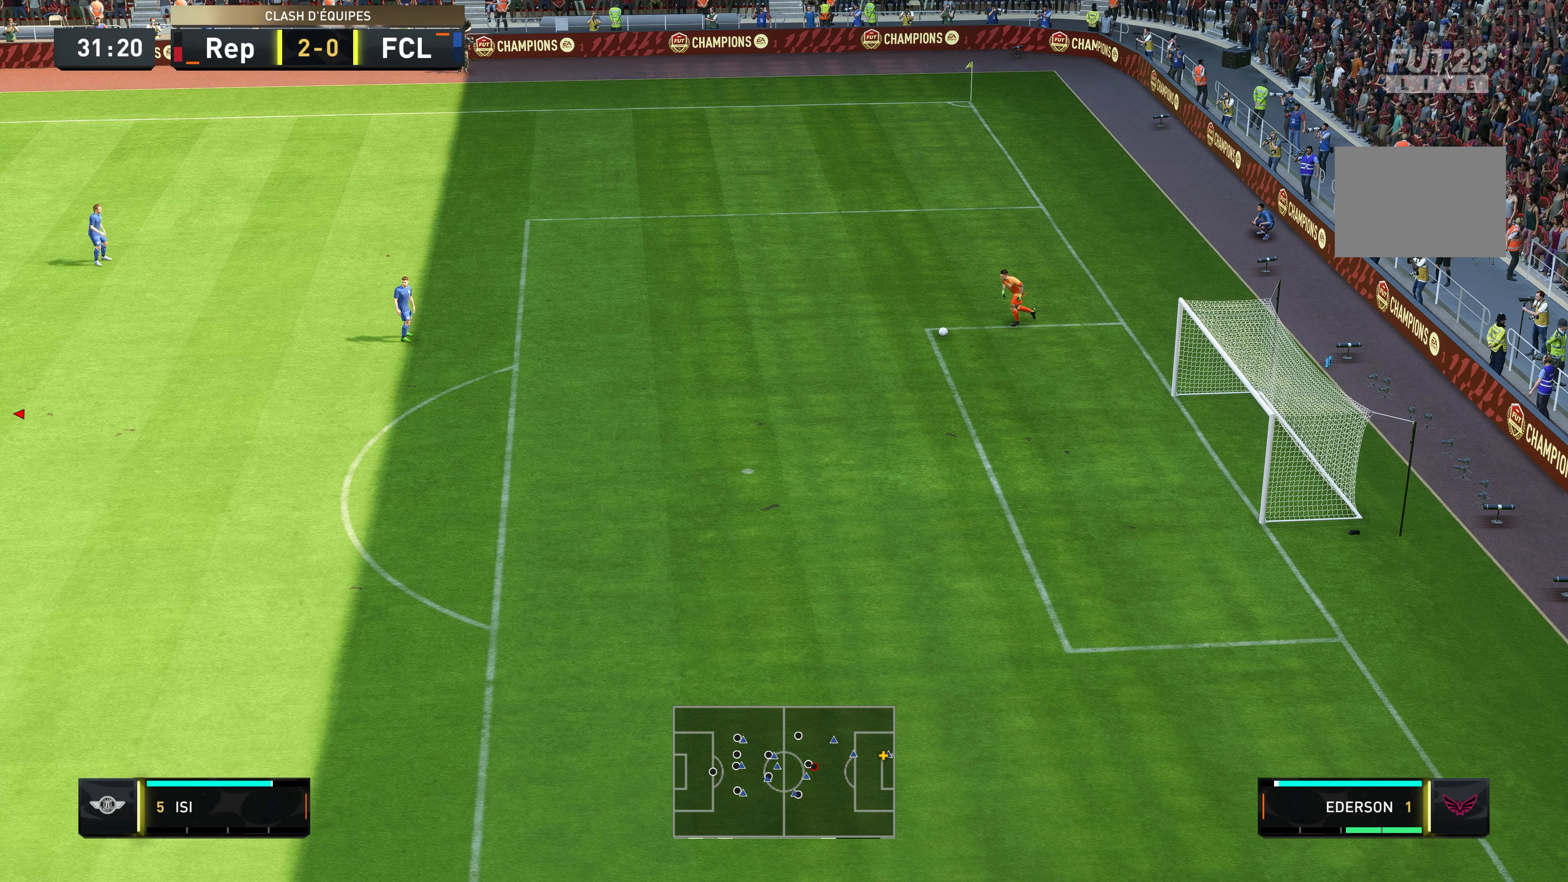
{"dt_ms": 500, "buttons": [], "left_stick": "right", "right_stick": "center", "events": [[50, "left_stick", "right"]]}
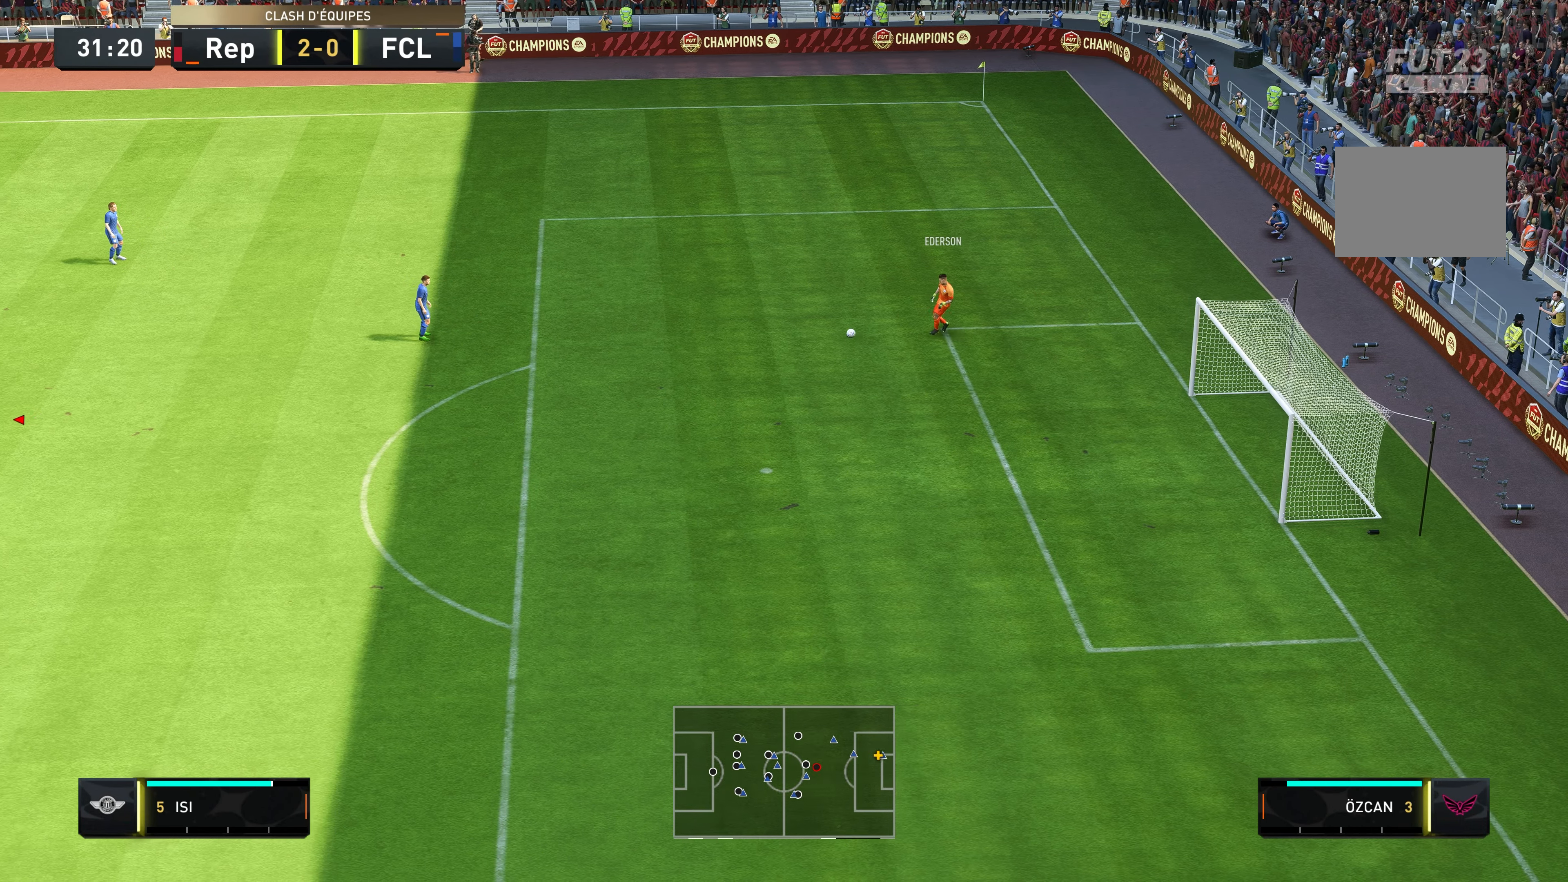
{"dt_ms": 500, "buttons": [], "left_stick": "right", "right_stick": "center", "events": []}
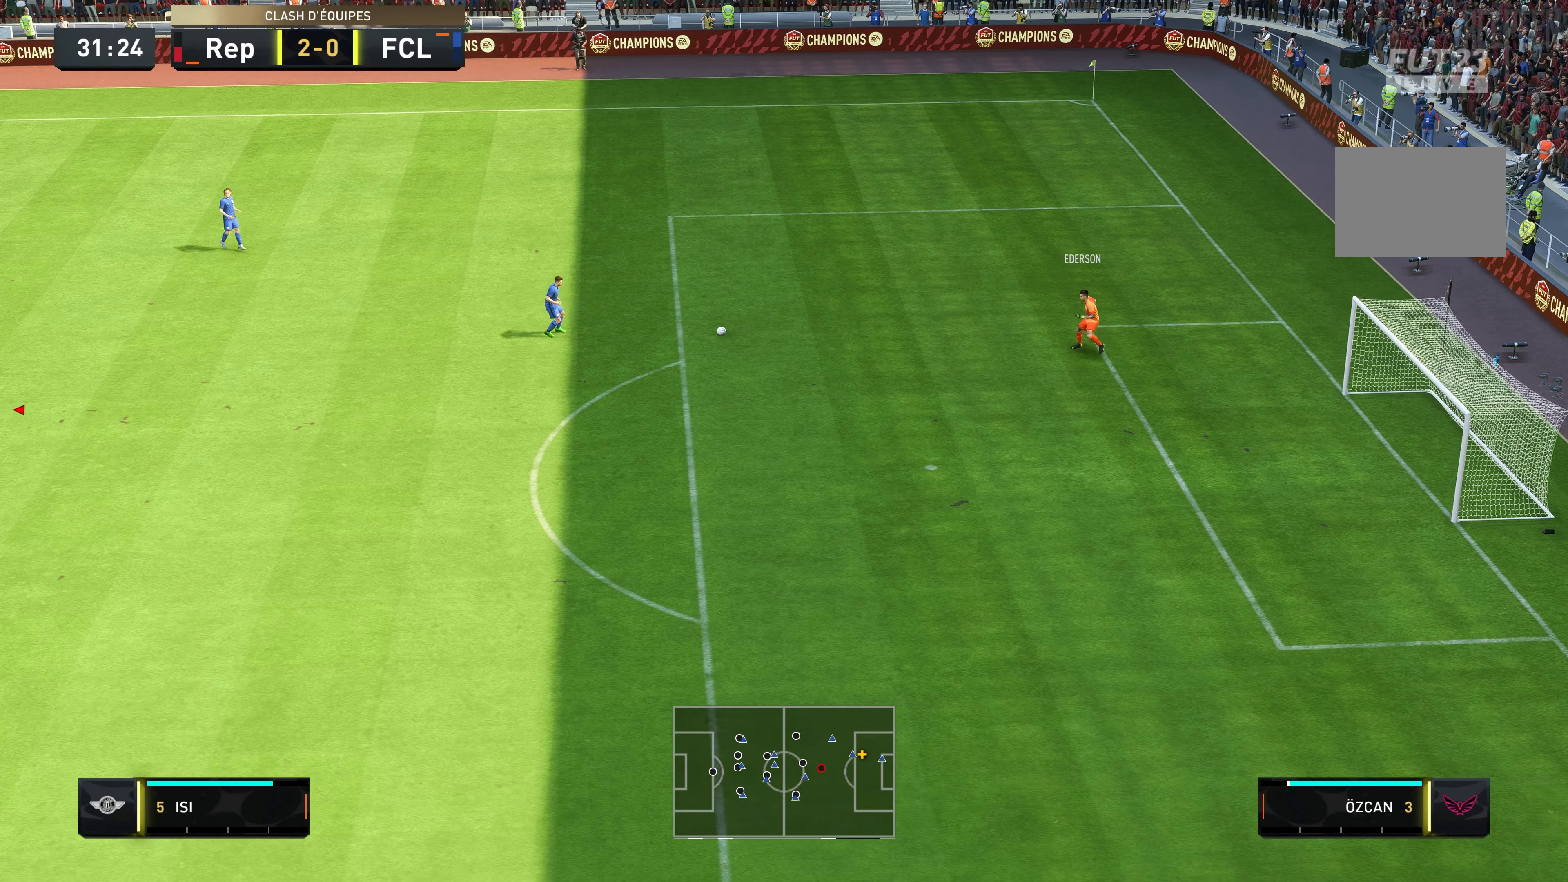
{"dt_ms": 500, "buttons": [], "left_stick": "right", "right_stick": "center", "events": []}
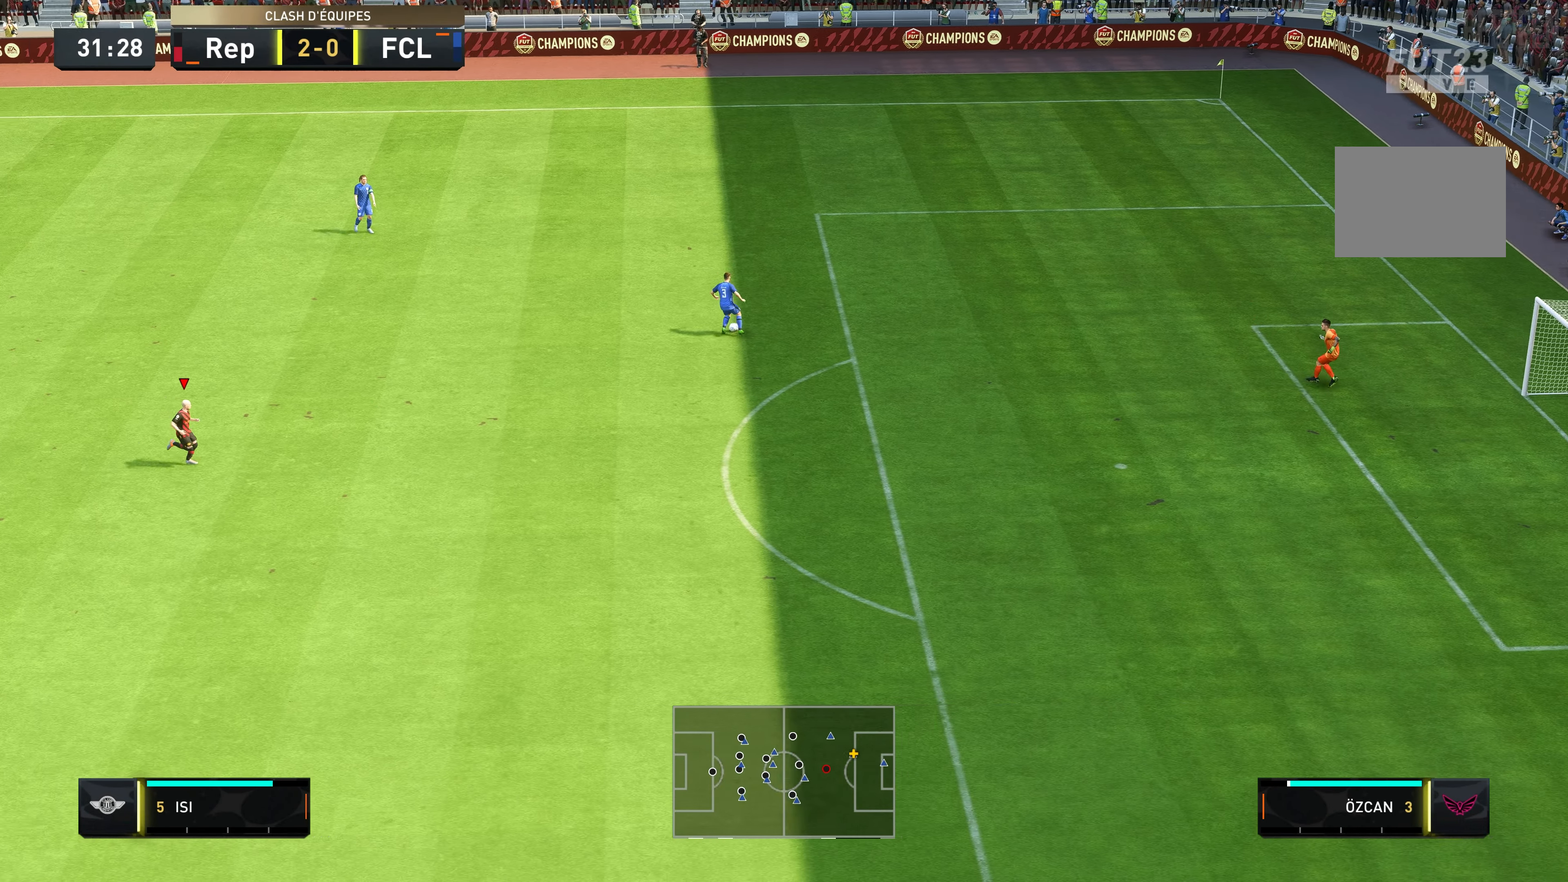
{"dt_ms": 500, "buttons": [], "left_stick": "up-right", "right_stick": "center", "events": [[100, "left_stick", "center"], [233, "left_stick", "right"], [283, "L1", "down"], [383, "left_stick", "up-right"], [433, "L1", "up"]]}